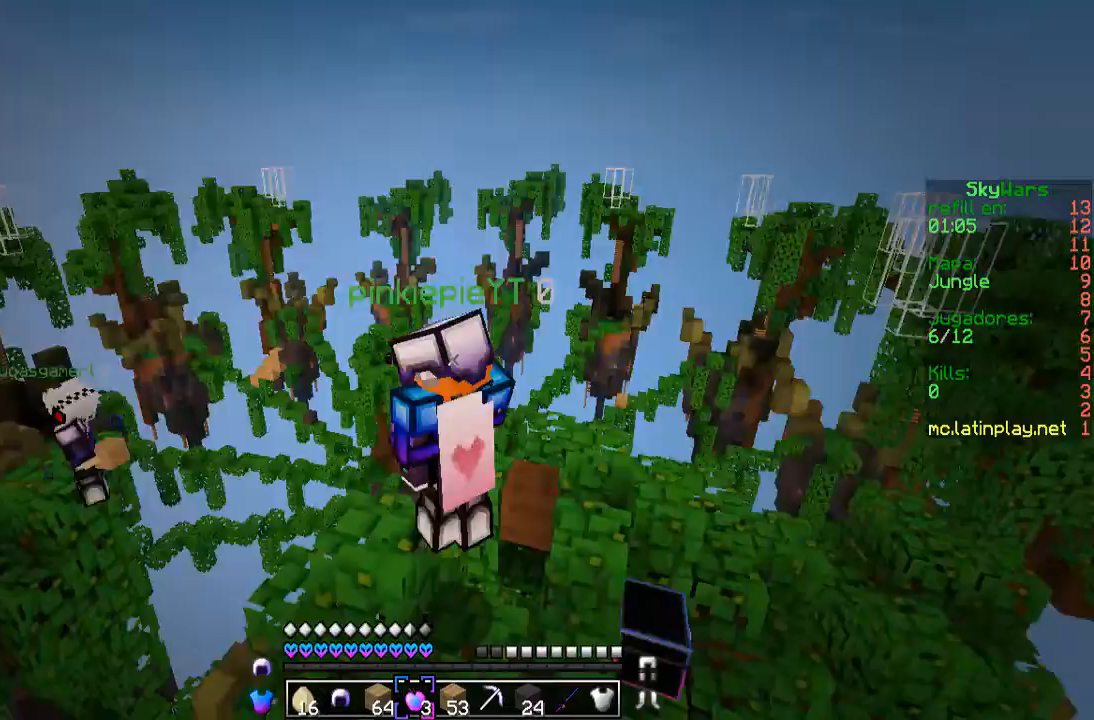
Gameplay with keyboard and mouse; each line is a JSON object with the keys and mouse buttons held at the frame after it. "events" lists presses ("down") and releases ("up") of "a", "d", "s", "w", "mouse_left" and "mouse_right" between this image and that frame as [ms after this image, input, new state], when the widget could be followed in between. "mouse_left", "mouse_right" = the "left", "right" buttons of the "mouse" list. No other keys are recorded. Fast repeated clicks can show as one long hold. Mouse movement is not recorded.
{"keys": [], "mouse": [], "events": [[167, "w", "up"]]}
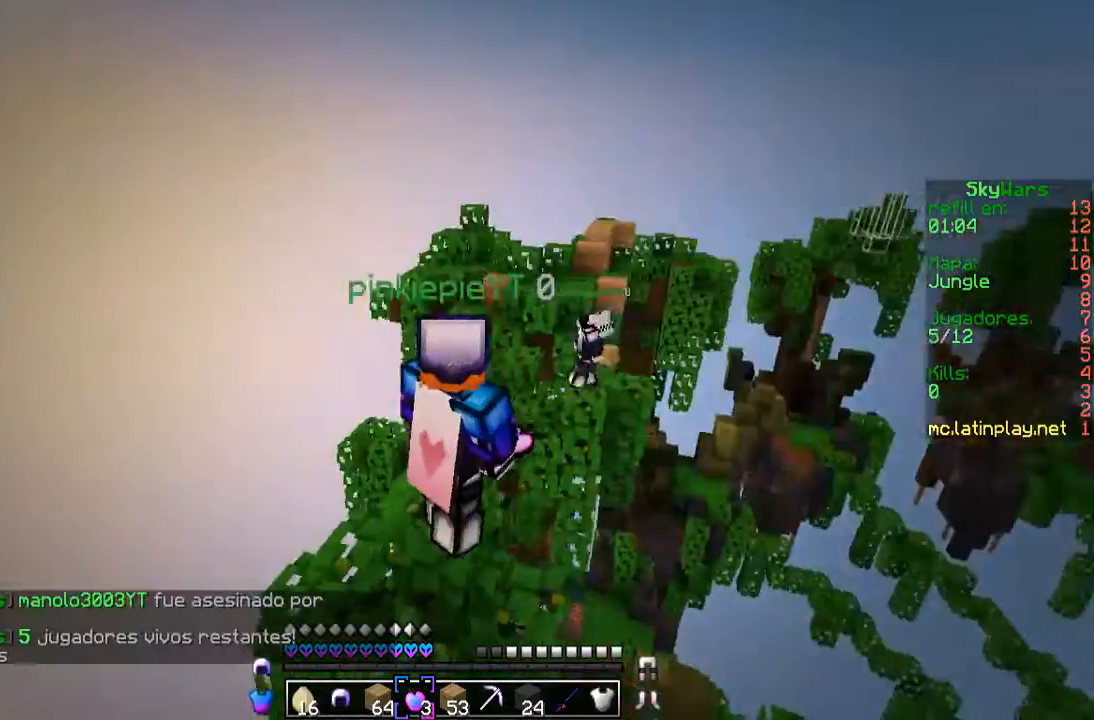
{"keys": [], "mouse": [], "events": []}
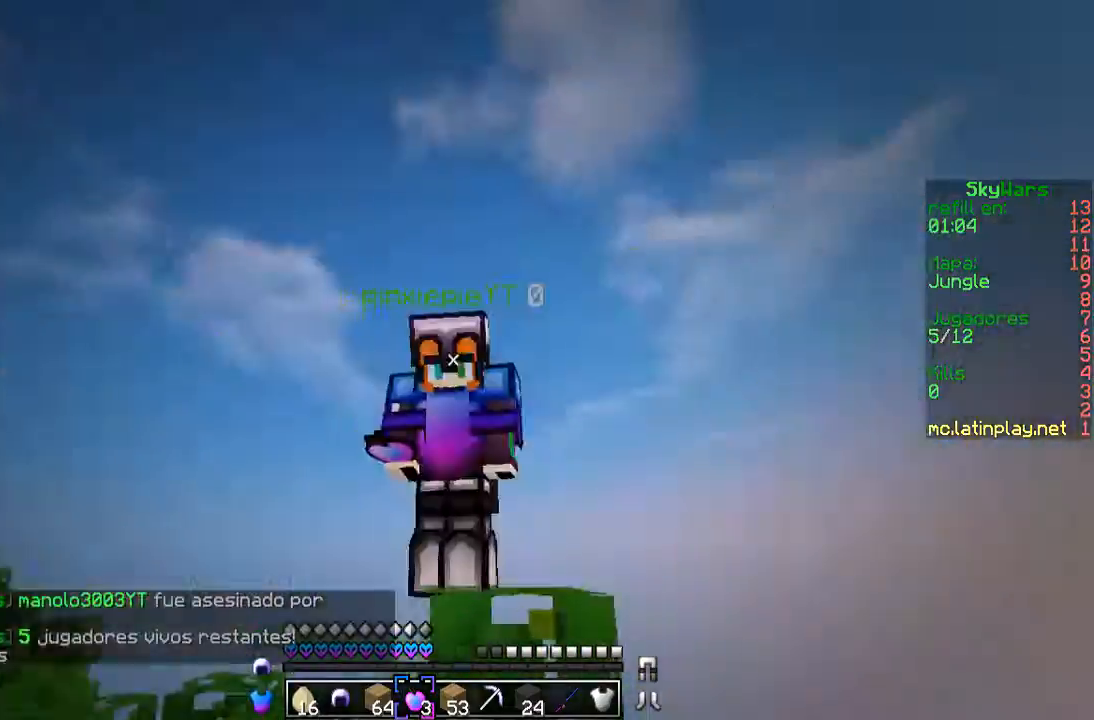
{"keys": [], "mouse": [], "events": []}
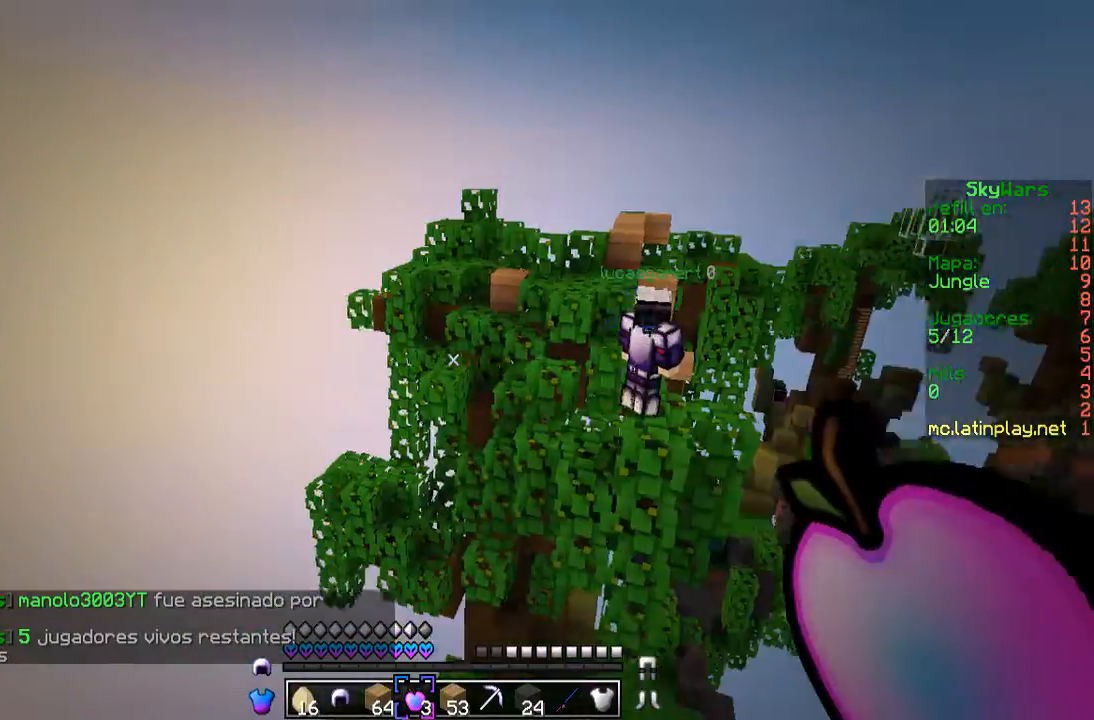
{"keys": ["a"], "mouse": [], "events": [[467, "a", "down"]]}
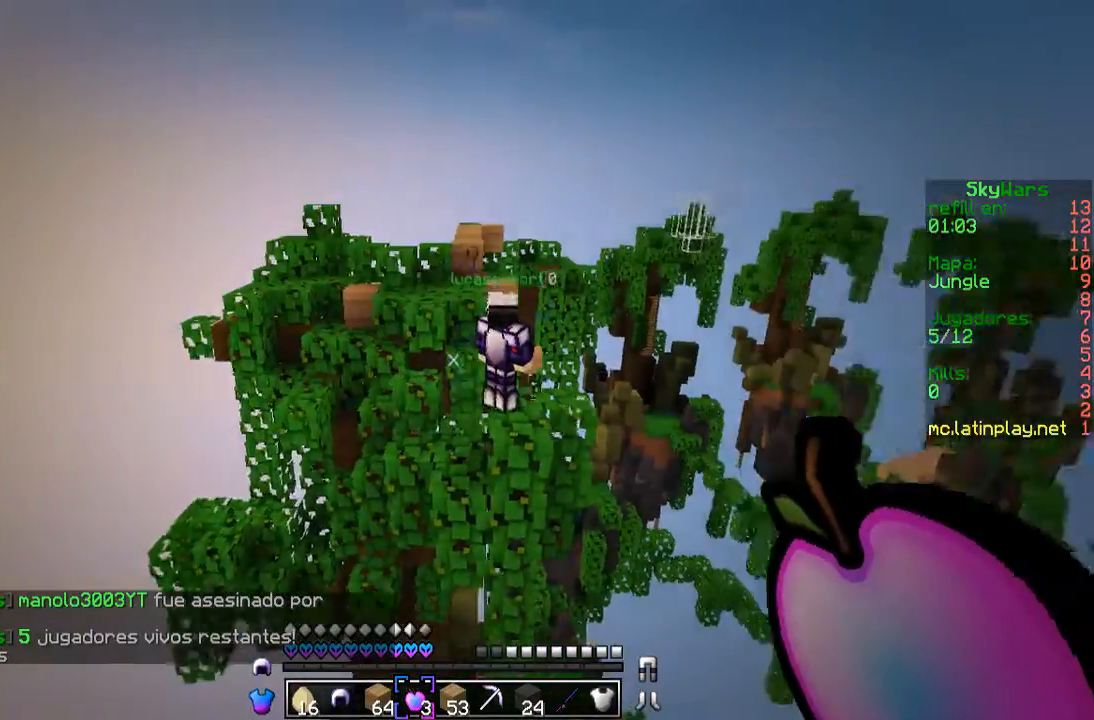
{"keys": [], "mouse": [], "events": [[67, "a", "up"], [100, "s", "down"], [167, "a", "down"], [367, "s", "up"], [500, "a", "up"]]}
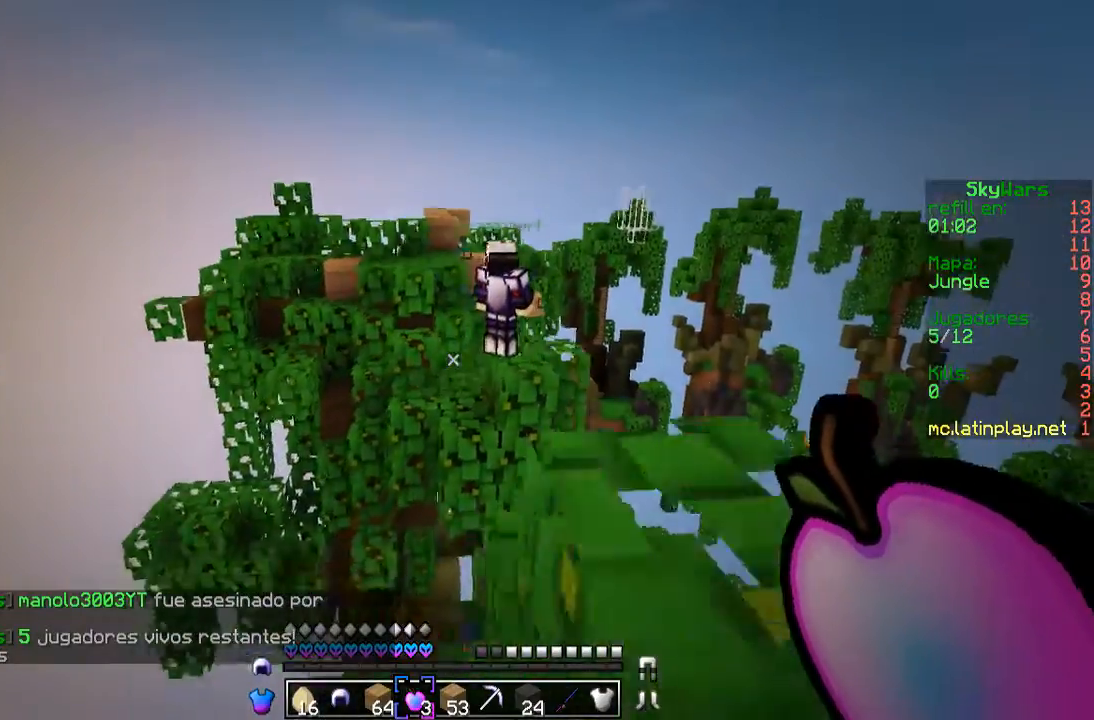
{"keys": [], "mouse": [], "events": [[233, "w", "down"], [433, "w", "up"]]}
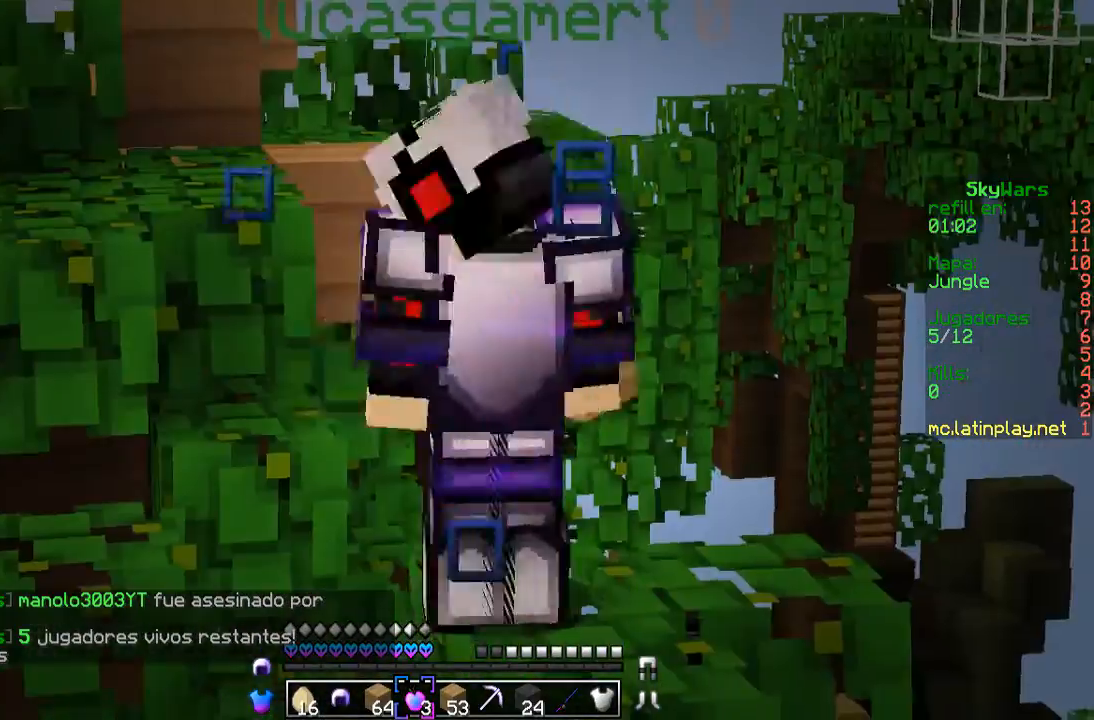
{"keys": [], "mouse": [], "events": [[167, "d", "down"], [400, "d", "up"]]}
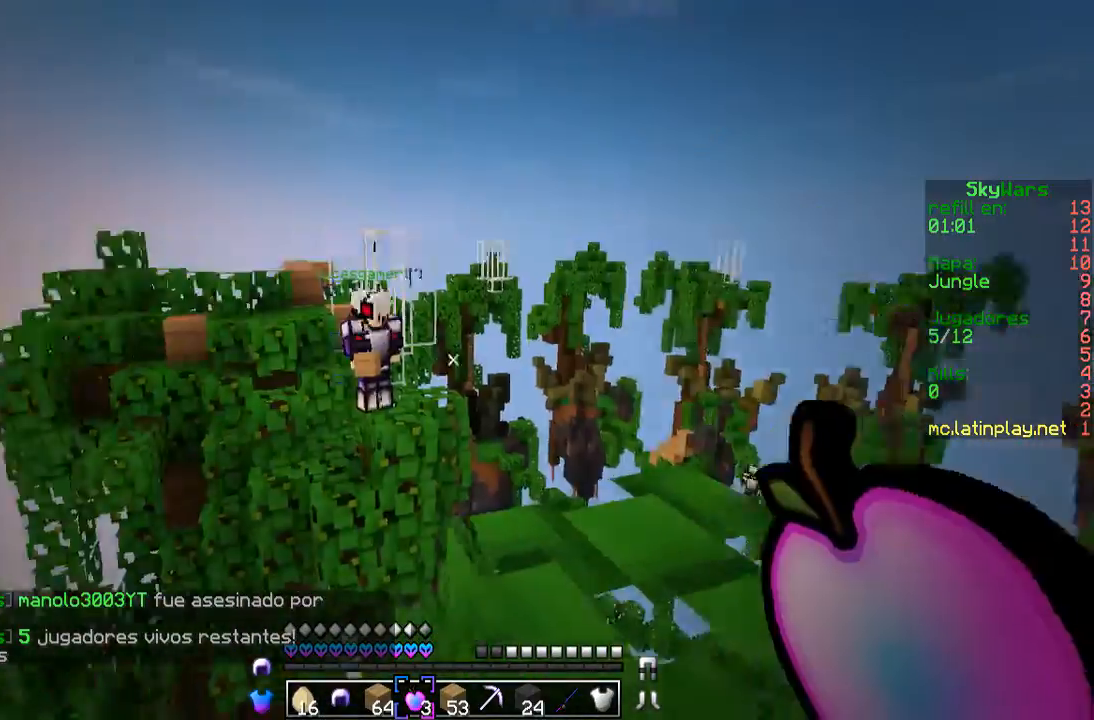
{"keys": ["s"], "mouse": [], "events": [[300, "s", "down"]]}
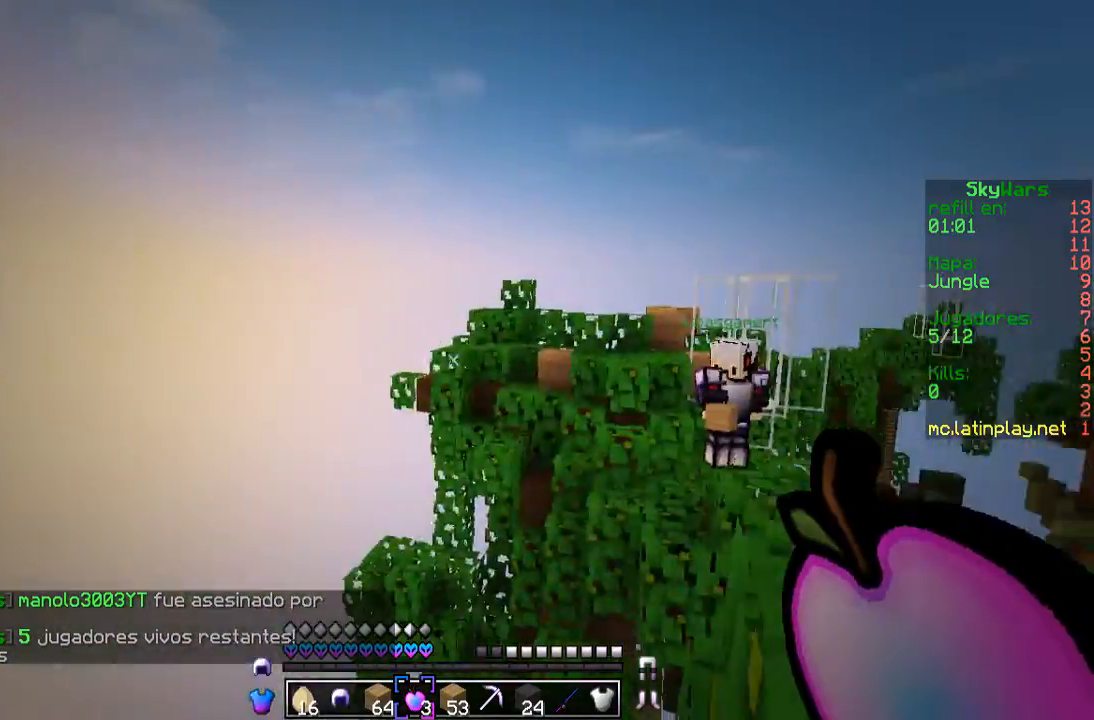
{"keys": [], "mouse": [], "events": [[33, "d", "down"], [33, "s", "up"], [67, "w", "down"], [300, "d", "up"], [300, "w", "up"]]}
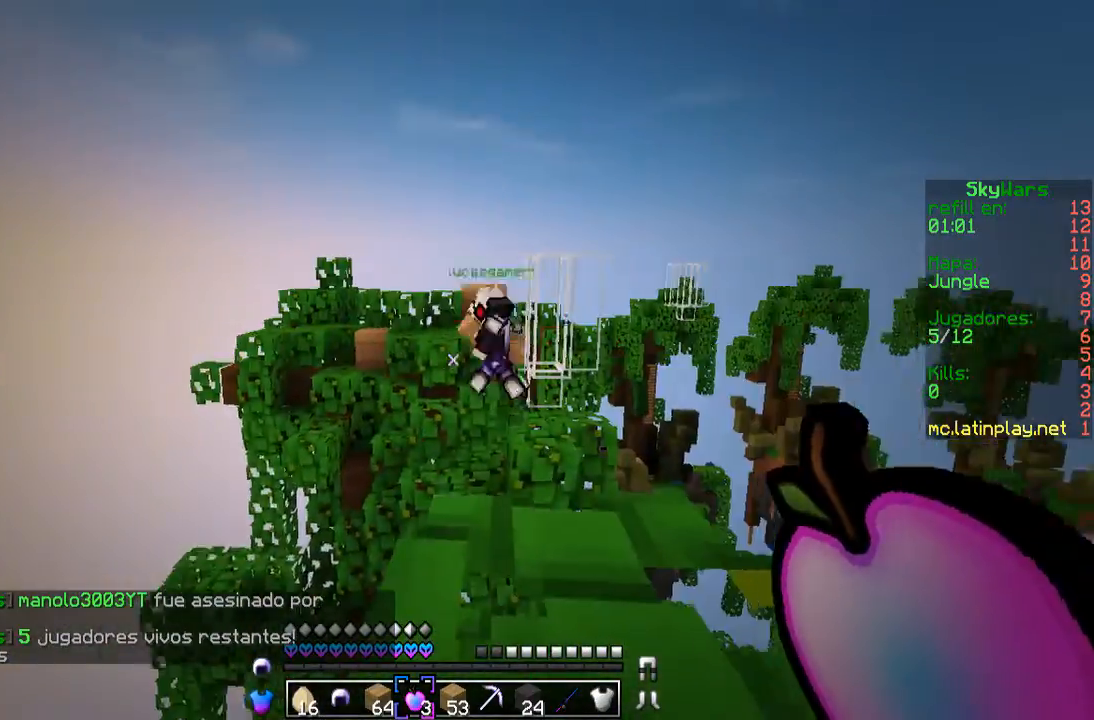
{"keys": ["d", "w"], "mouse": [], "events": [[433, "w", "down"], [500, "d", "down"]]}
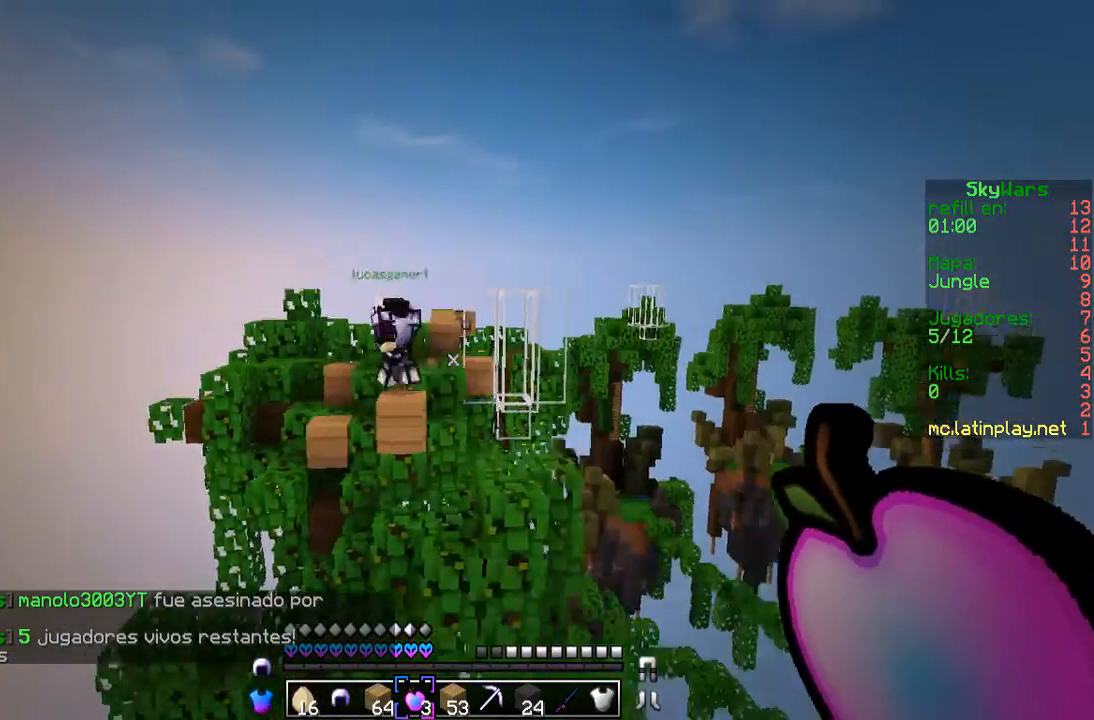
{"keys": [], "mouse": [], "events": [[233, "d", "up"], [233, "w", "up"]]}
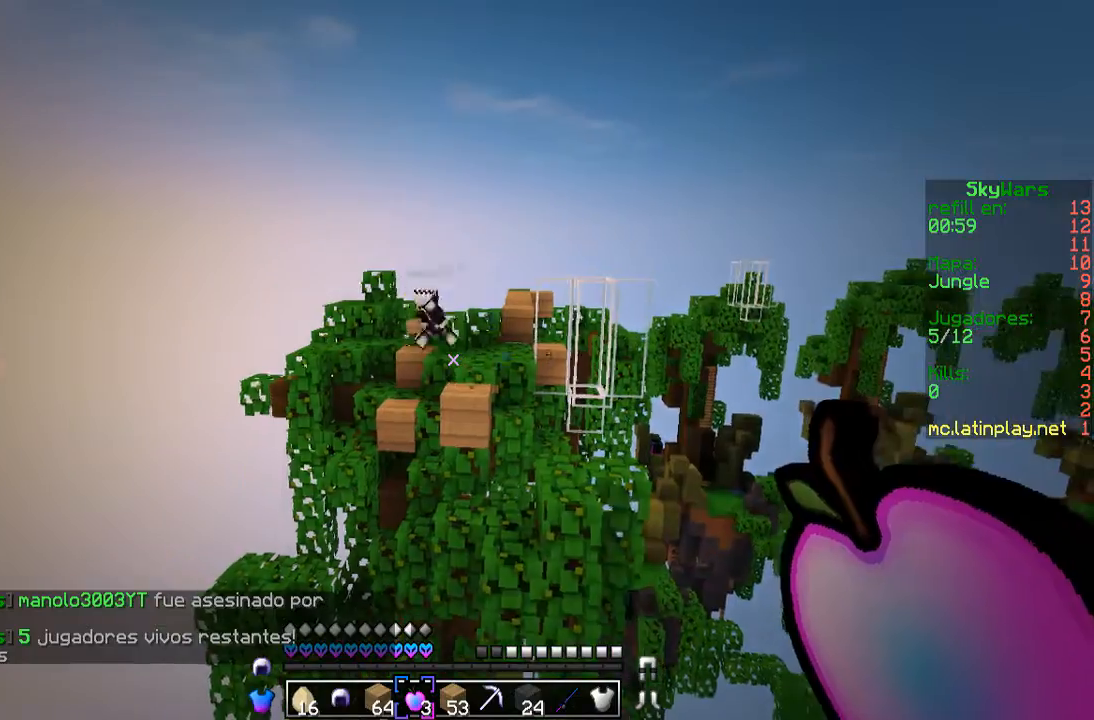
{"keys": [], "mouse": [], "events": []}
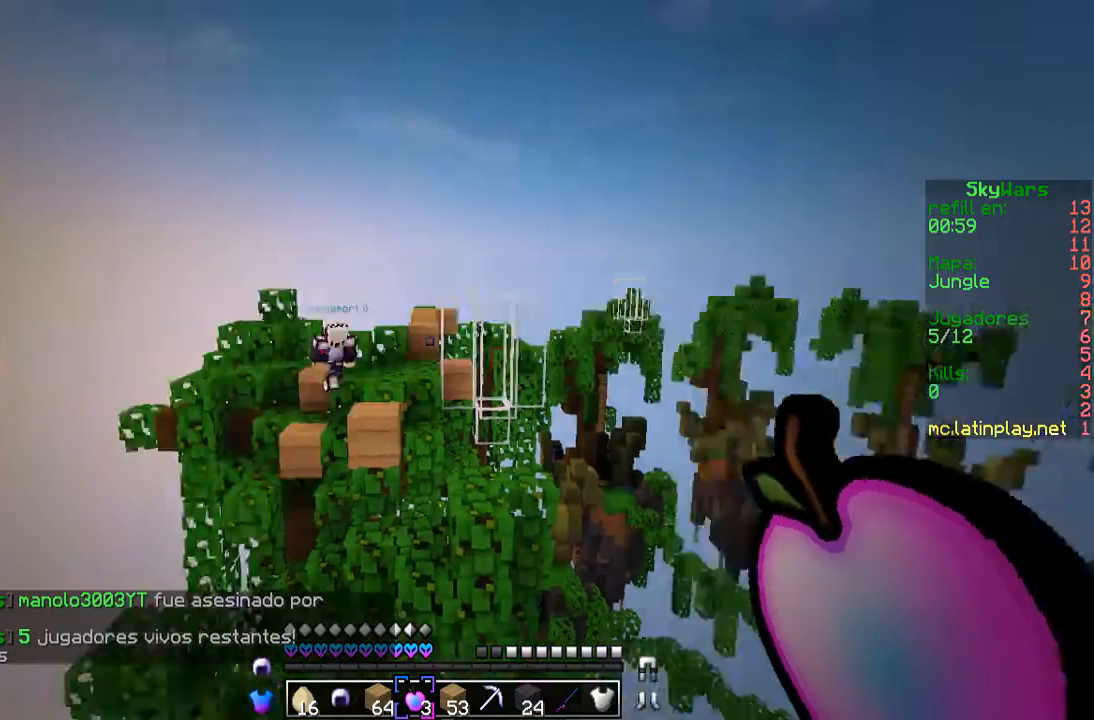
{"keys": [], "mouse": [], "events": []}
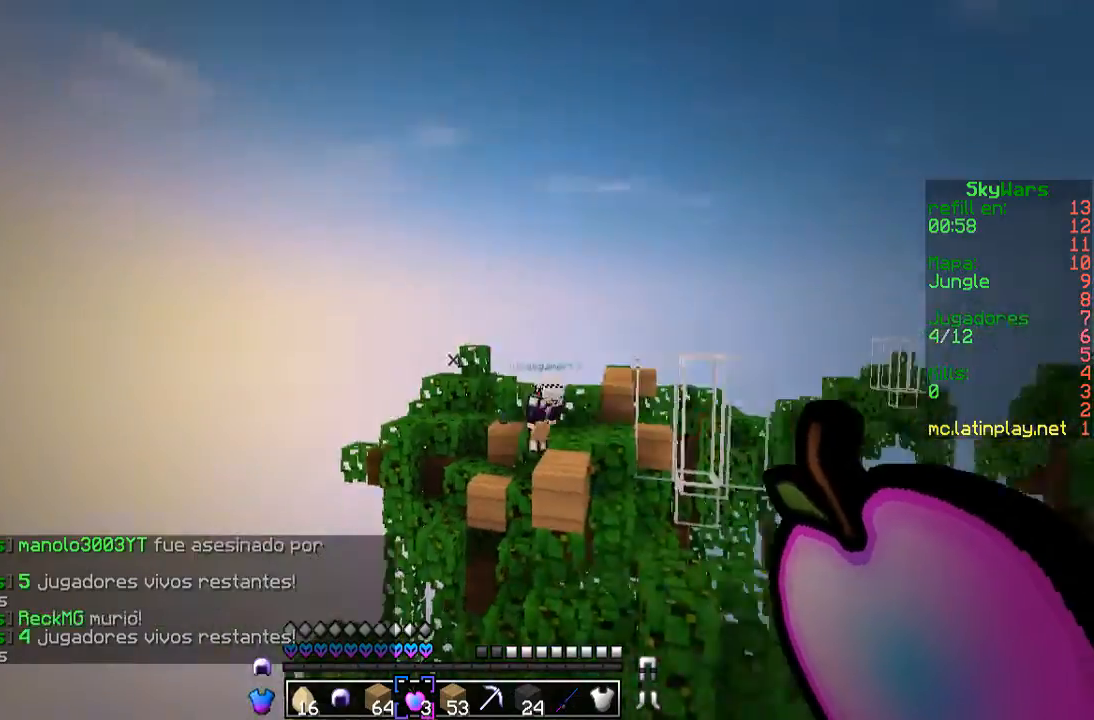
{"keys": [], "mouse": [], "events": [[167, "mouse_left", "down"], [467, "mouse_left", "up"]]}
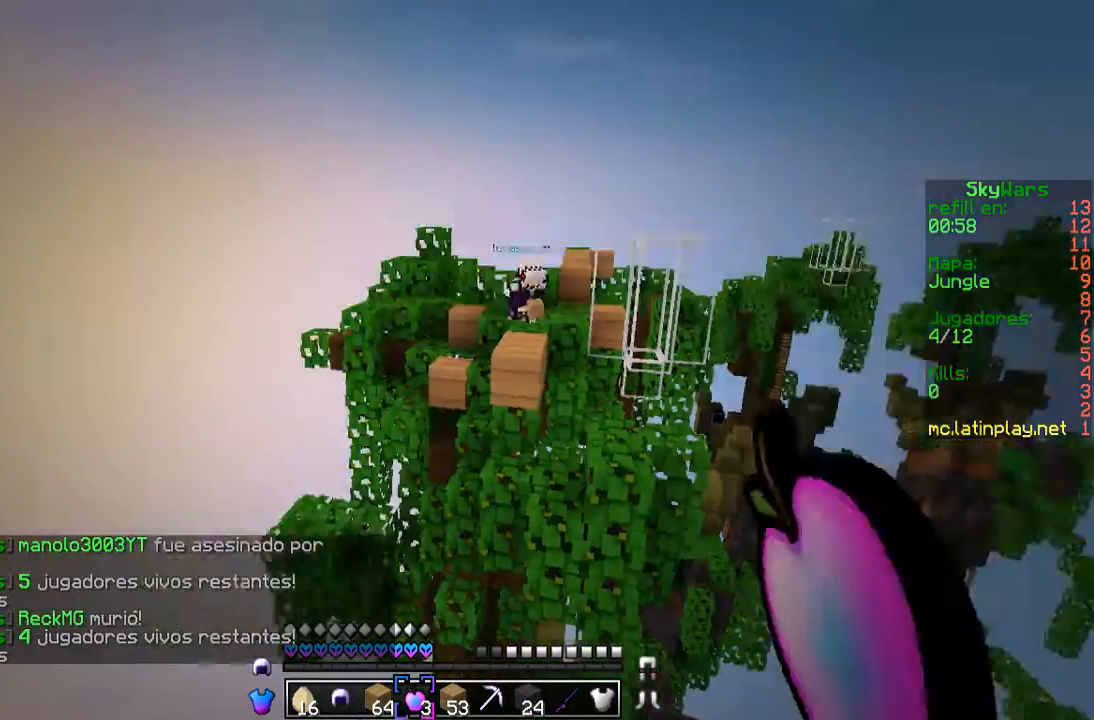
{"keys": [], "mouse": [], "events": []}
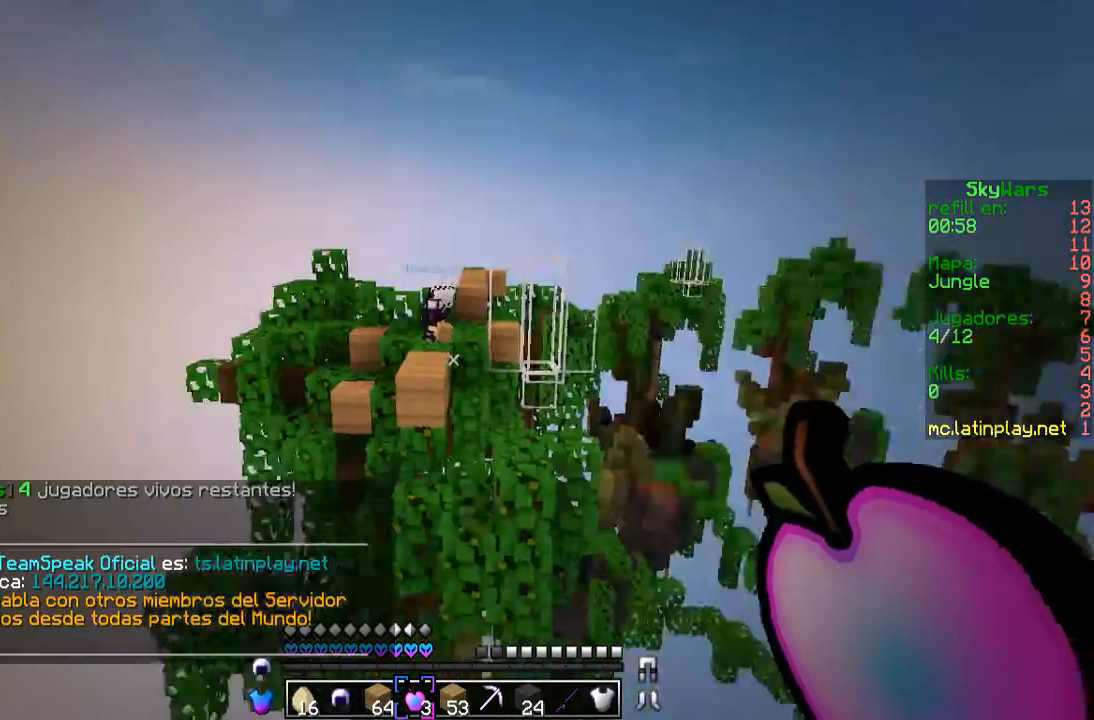
{"keys": [], "mouse": [], "events": []}
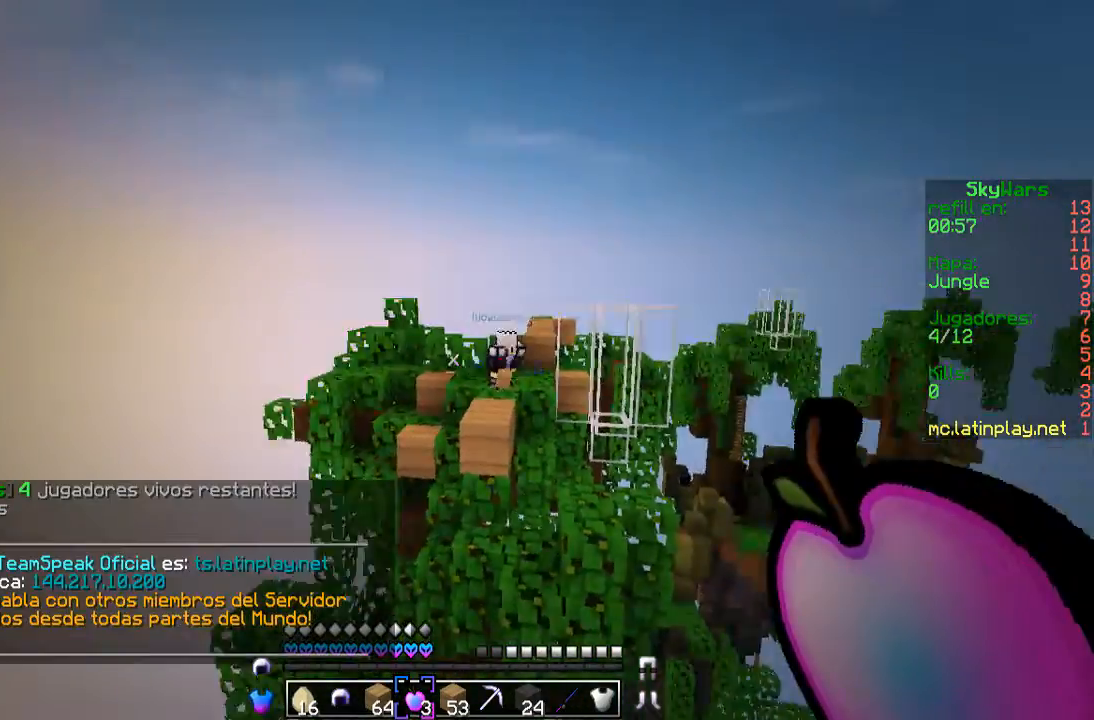
{"keys": [], "mouse": [], "events": [[167, "mouse_left", "down"], [300, "mouse_left", "up"]]}
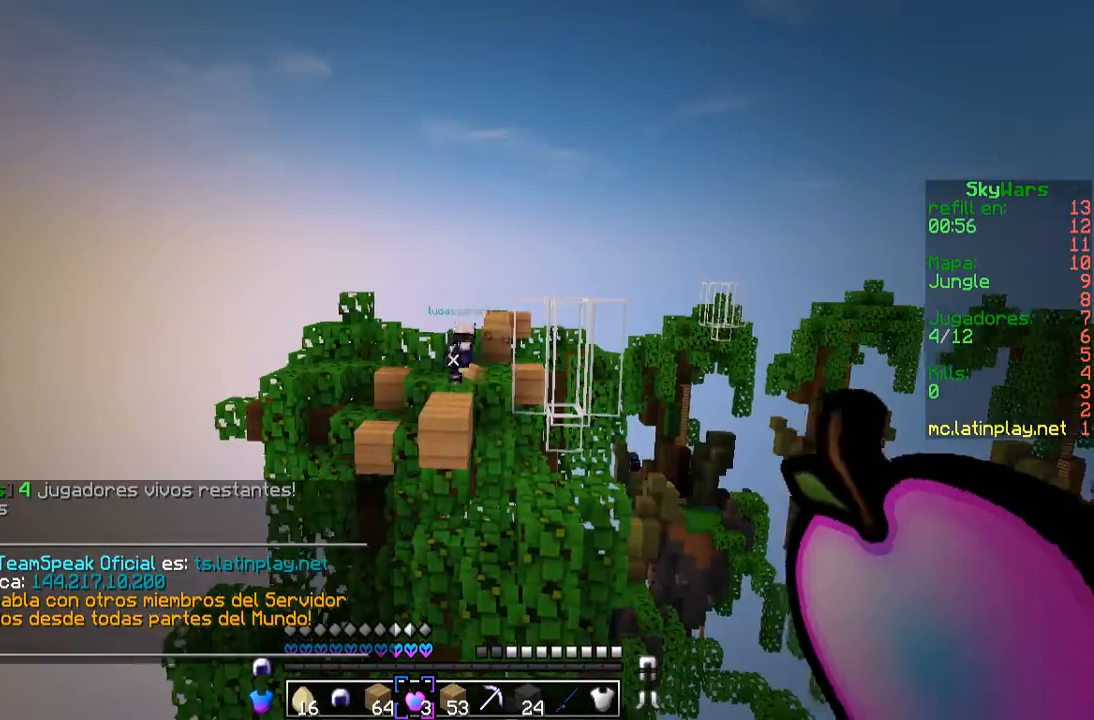
{"keys": [], "mouse": [], "events": []}
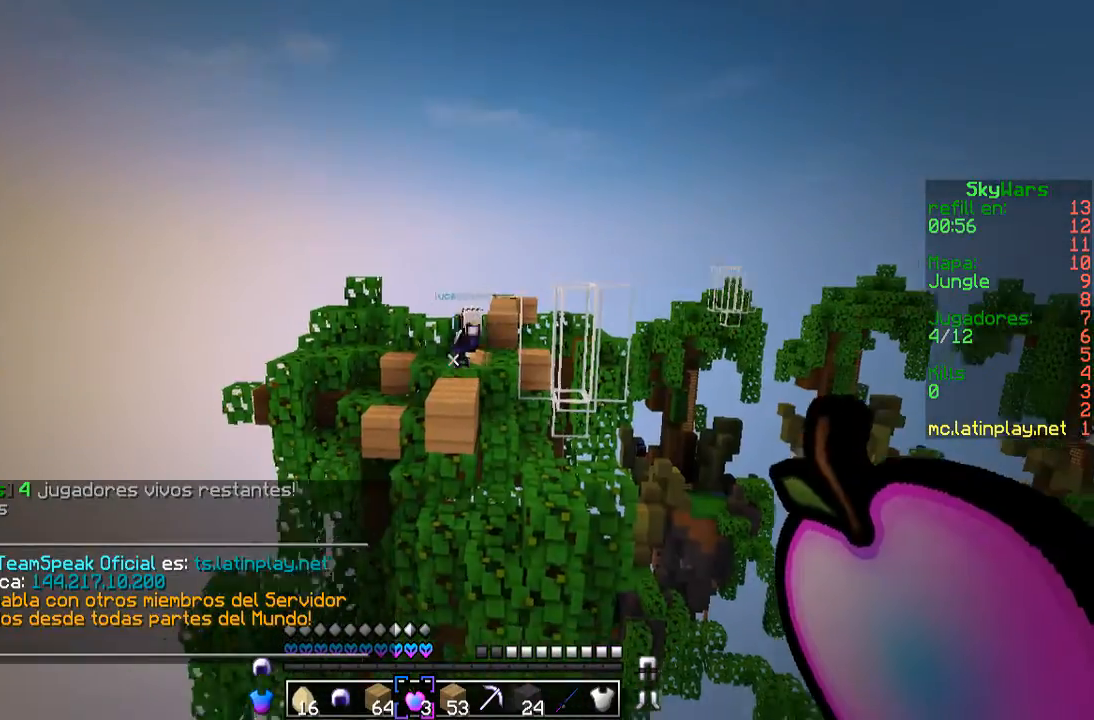
{"keys": [], "mouse": [], "events": [[133, "s", "down"], [433, "s", "up"]]}
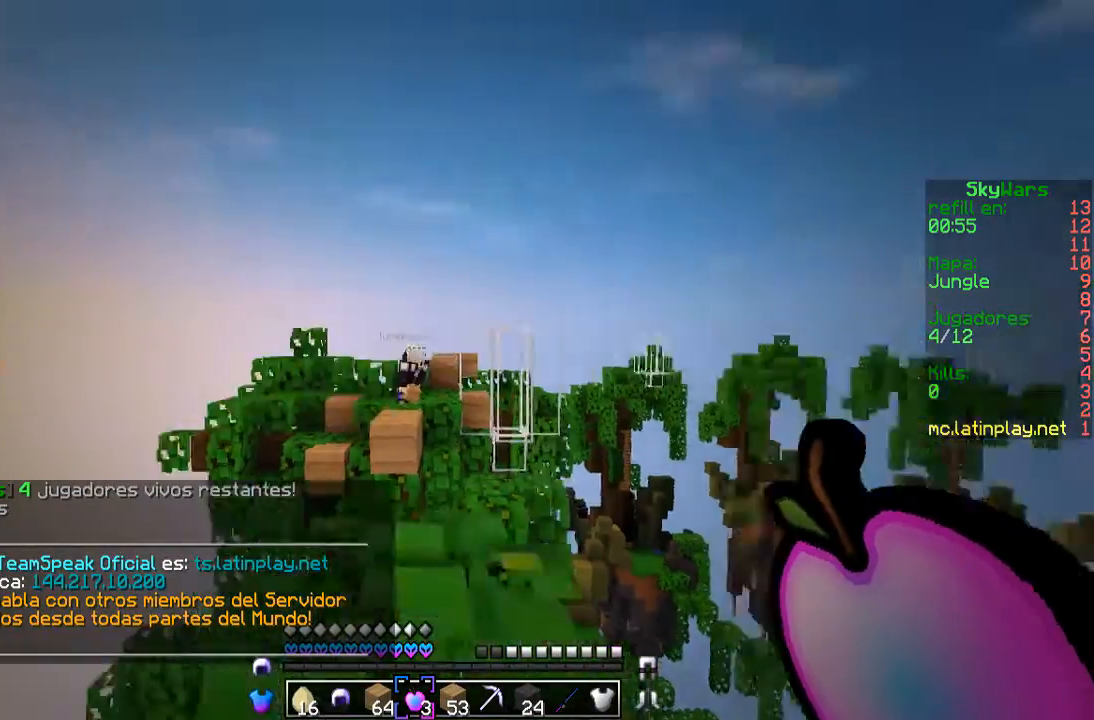
{"keys": ["w"], "mouse": [], "events": [[200, "mouse_left", "down"], [367, "mouse_left", "up"], [433, "w", "down"]]}
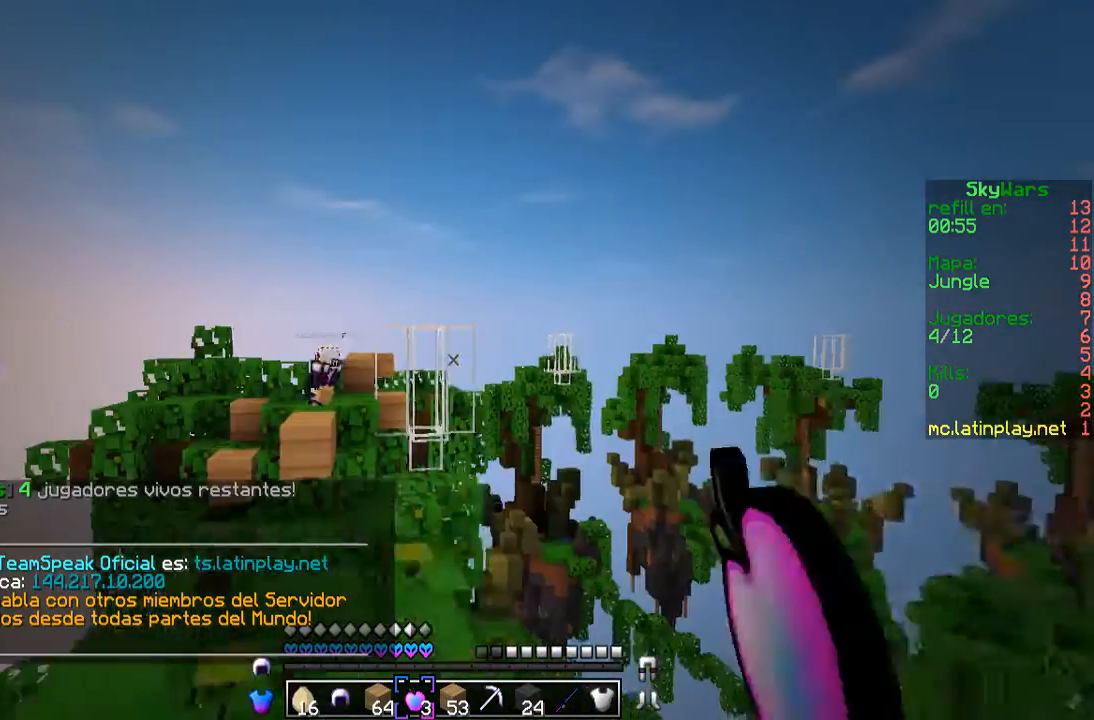
{"keys": [], "mouse": [], "events": [[100, "a", "down"], [167, "w", "up"], [233, "a", "up"], [367, "w", "down"], [500, "w", "up"]]}
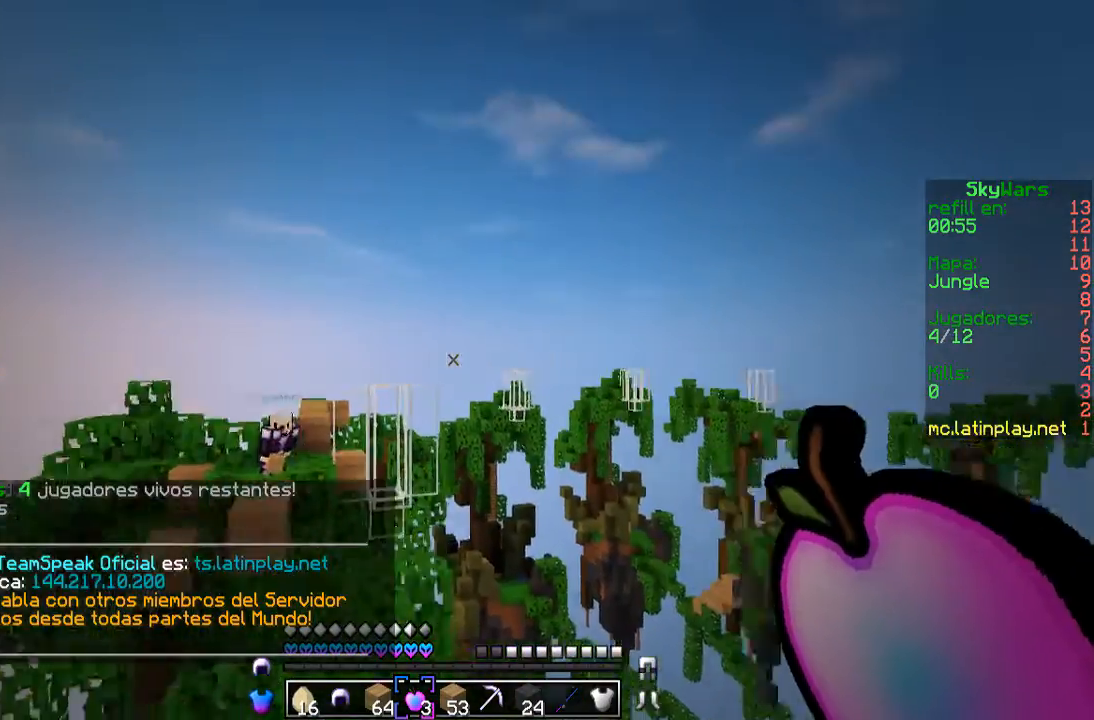
{"keys": [], "mouse": [], "events": [[133, "mouse_left", "down"], [133, "w", "down"], [367, "mouse_left", "up"], [367, "w", "up"]]}
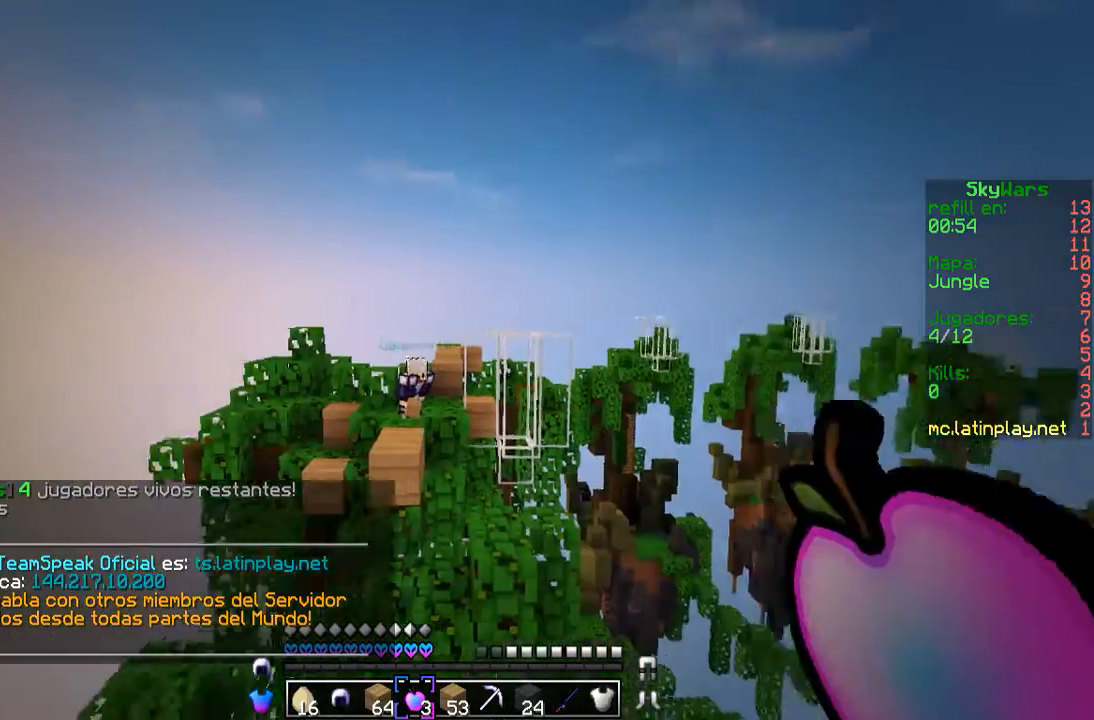
{"keys": [], "mouse": [], "events": [[300, "mouse_left", "down"], [500, "mouse_left", "up"]]}